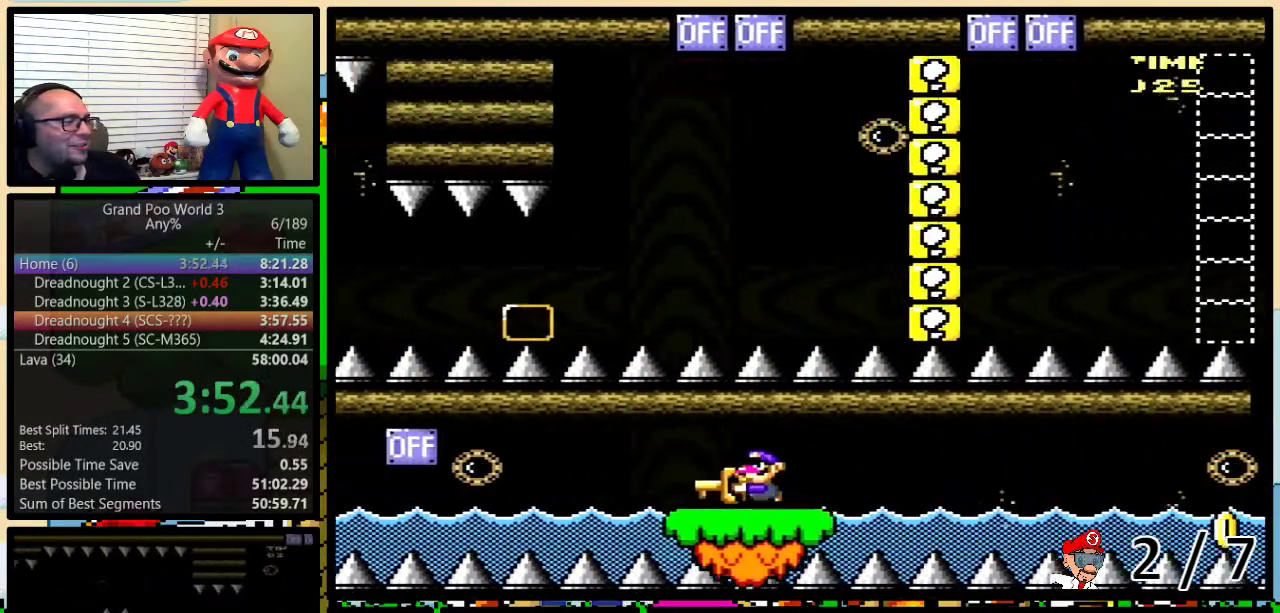
Gameplay with a controller (Nintendo layout); each line is a JSON object with the inputs held at the frame after it. "events" lists button and stick changes between this image and that frame as [ms after this image, input, new state], when the widget could be followed in between. Not read: L3 R3.
{"buttons": ["Y", "DPAD_LEFT"], "events": []}
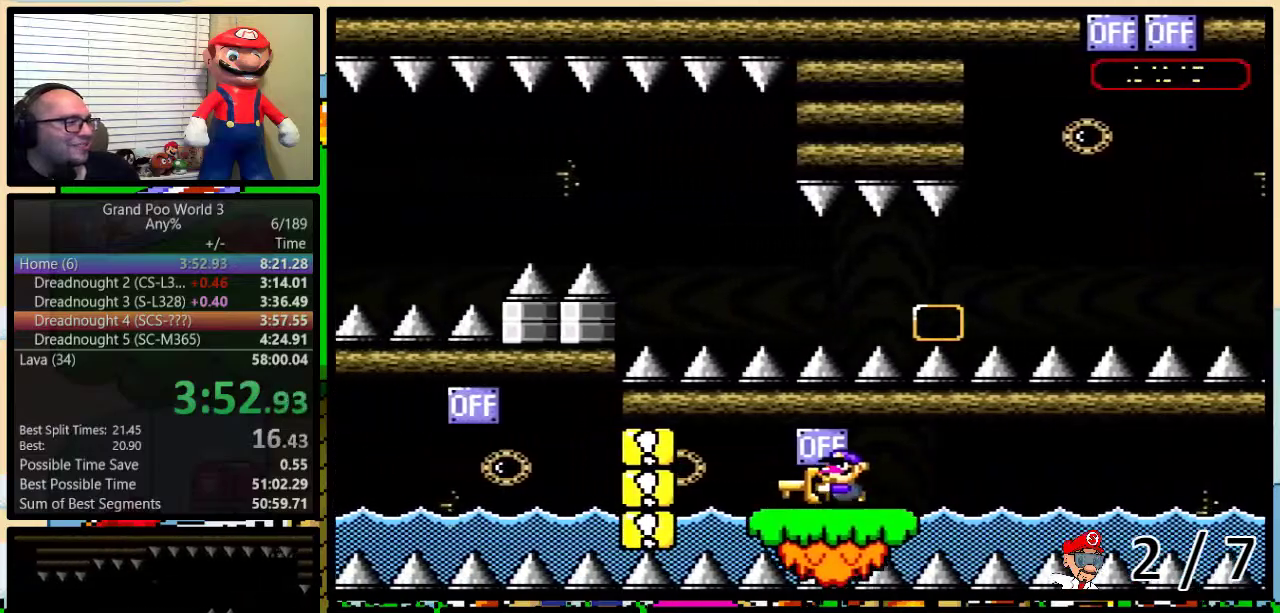
{"buttons": ["Y", "DPAD_LEFT"], "events": [[67, "B", "down"], [117, "B", "up"], [117, "R1", "down"], [250, "R1", "up"]]}
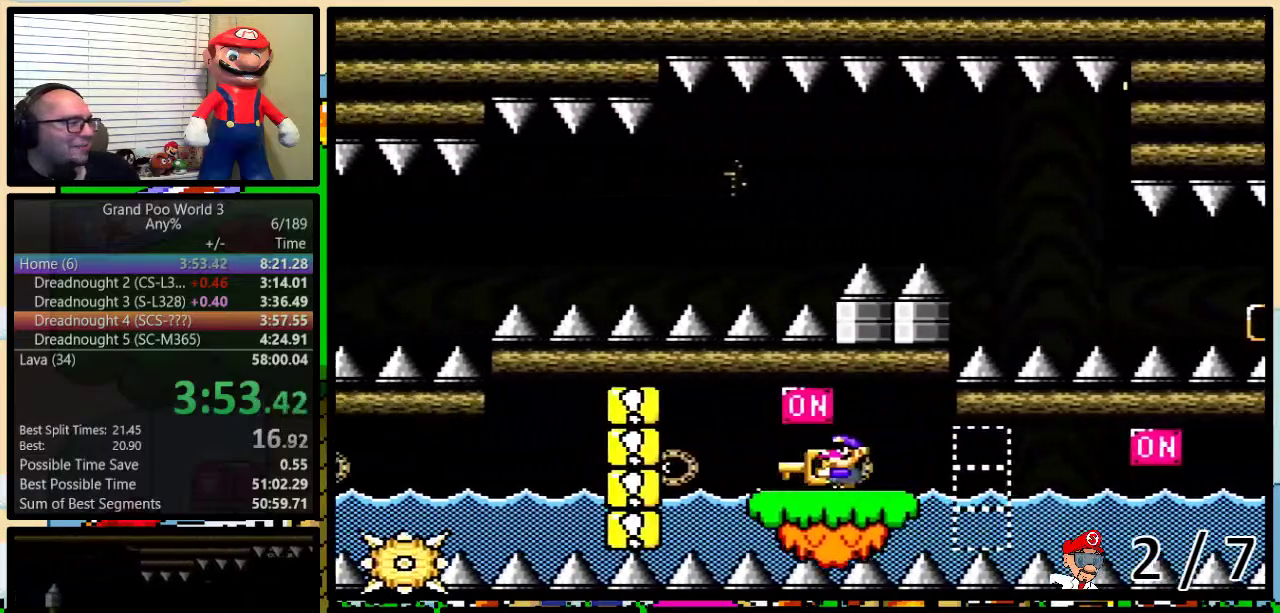
{"buttons": ["Y", "DPAD_LEFT"], "events": [[33, "B", "down"], [117, "B", "up"]]}
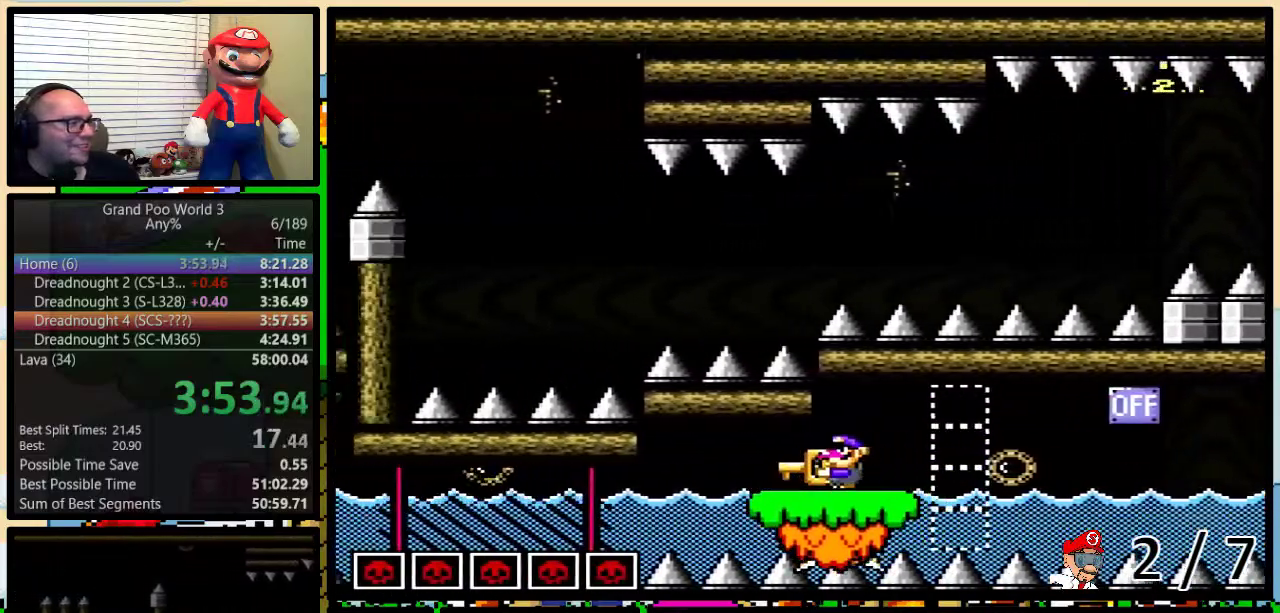
{"buttons": ["Y", "DPAD_LEFT"], "events": [[133, "L1", "down"], [317, "L1", "up"]]}
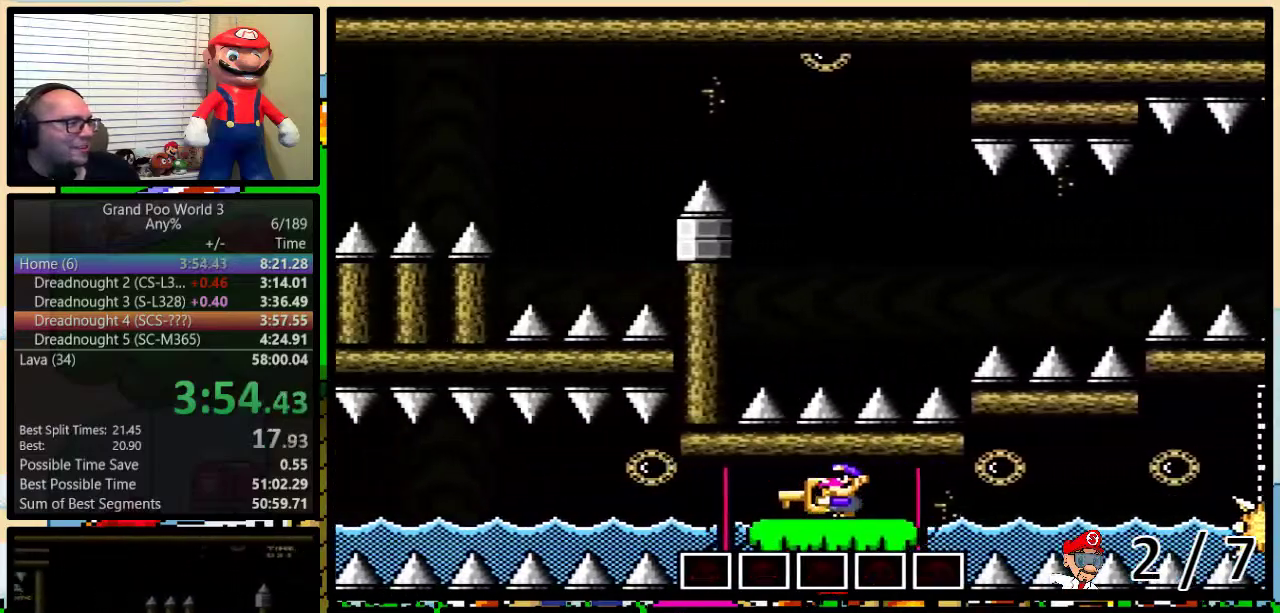
{"buttons": ["Y", "R1", "DPAD_LEFT"], "events": [[283, "R1", "down"], [383, "R1", "up"], [450, "R1", "down"]]}
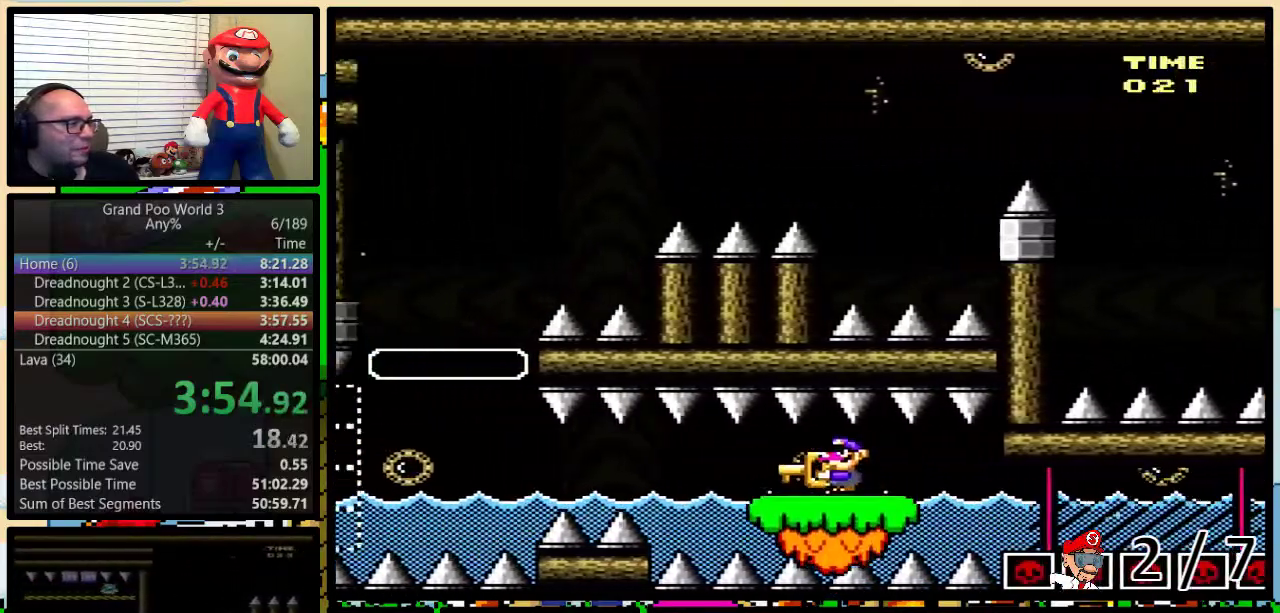
{"buttons": ["Y", "DPAD_LEFT"], "events": [[33, "R1", "up"]]}
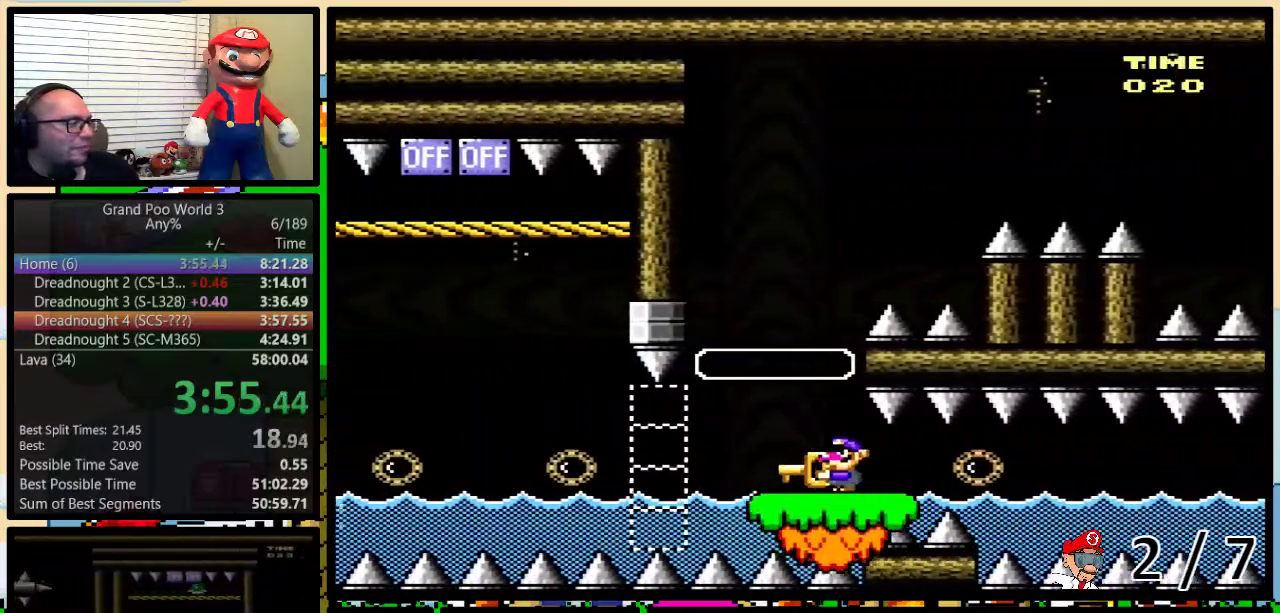
{"buttons": ["Y", "DPAD_LEFT"], "events": []}
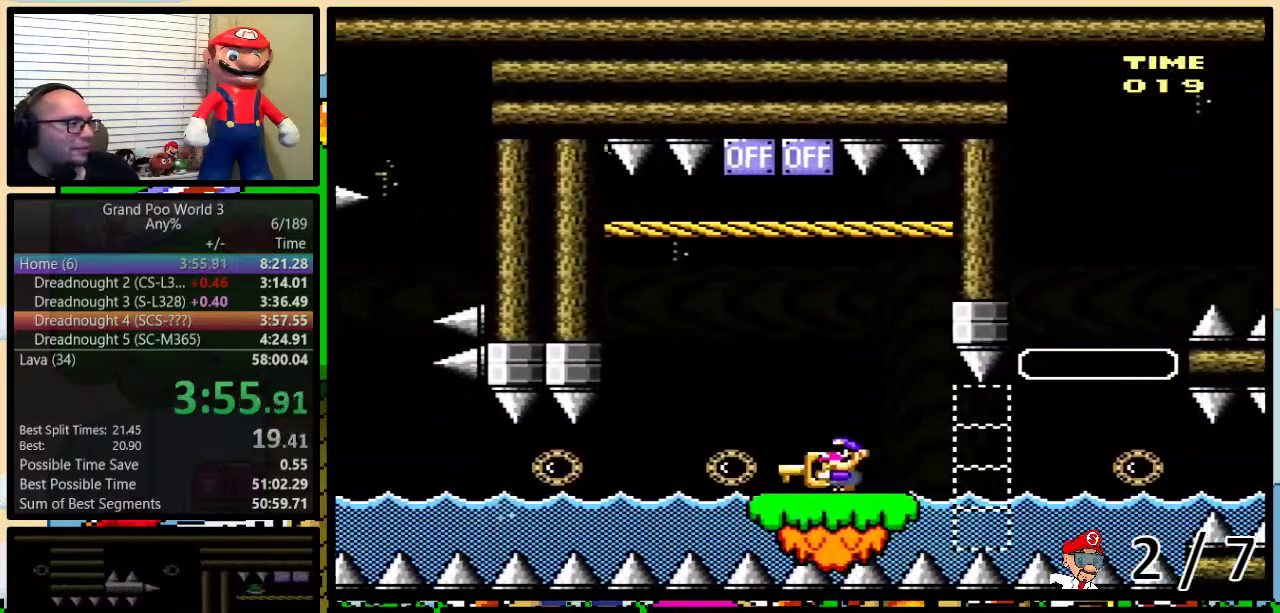
{"buttons": ["Y", "DPAD_LEFT"], "events": []}
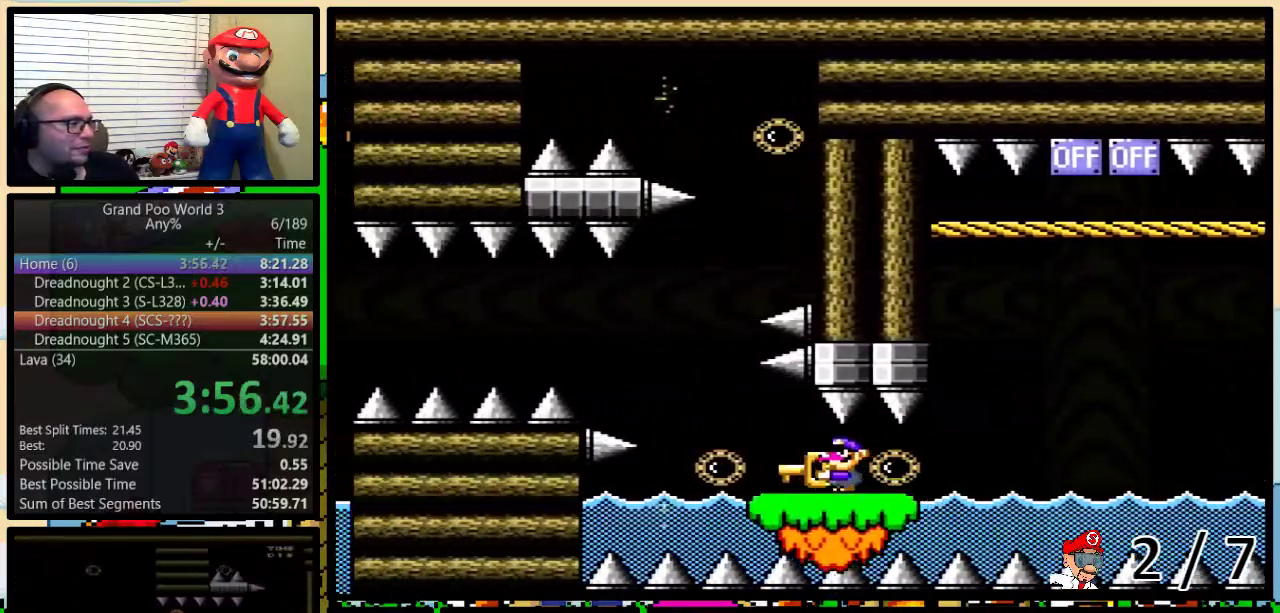
{"buttons": ["B", "Y", "DPAD_LEFT"], "events": [[183, "B", "down"], [233, "B", "up"], [317, "B", "down"]]}
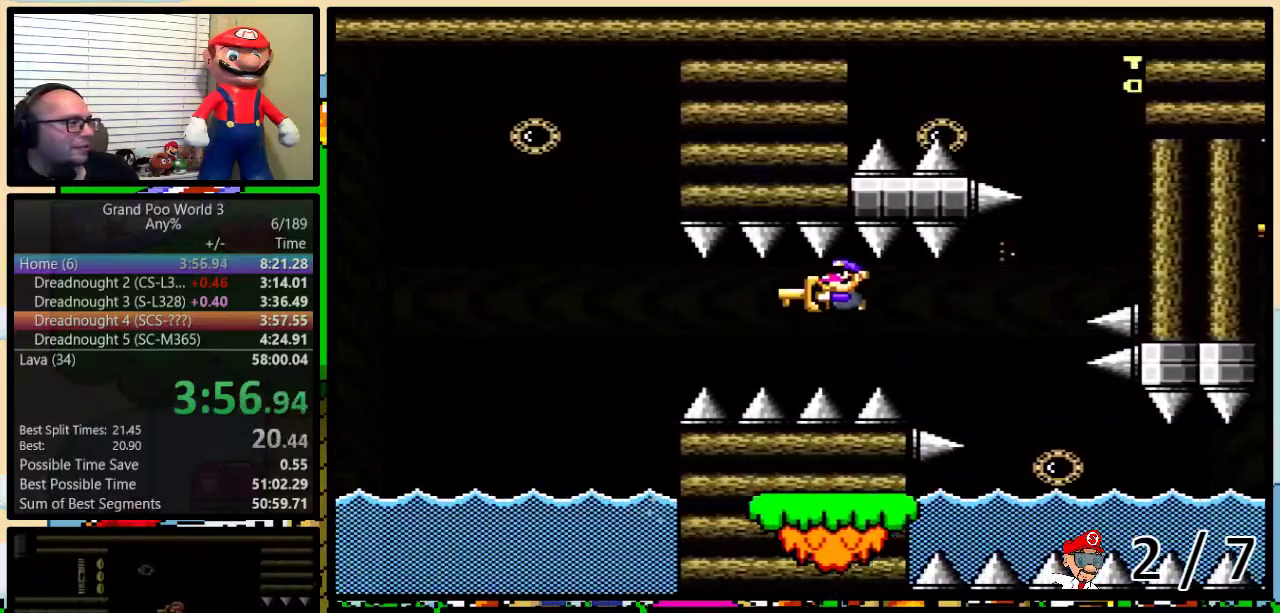
{"buttons": ["Y", "R1", "DPAD_UP", "DPAD_LEFT"], "events": [[33, "R1", "down"], [283, "DPAD_UP", "down"], [350, "DPAD_UP", "up"], [450, "B", "up"], [450, "DPAD_UP", "down"]]}
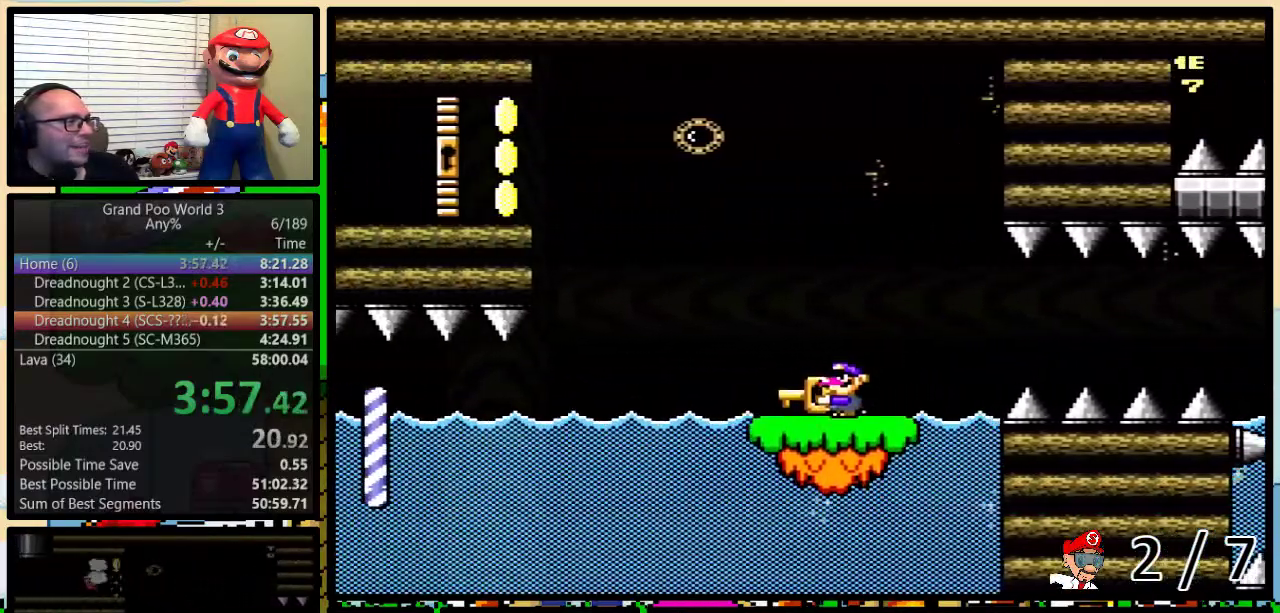
{"buttons": ["Y", "DPAD_UP", "DPAD_LEFT"], "events": [[67, "B", "down"], [467, "R1", "up"], [500, "B", "up"]]}
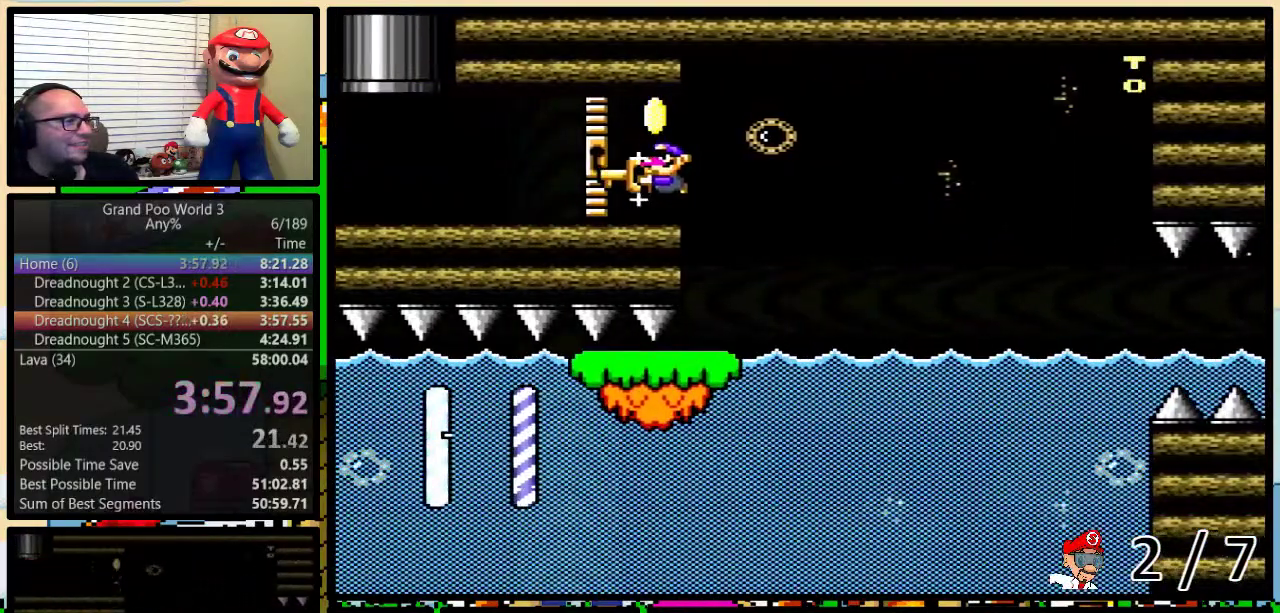
{"buttons": ["B", "Y", "DPAD_UP", "DPAD_LEFT"], "events": [[283, "B", "down"]]}
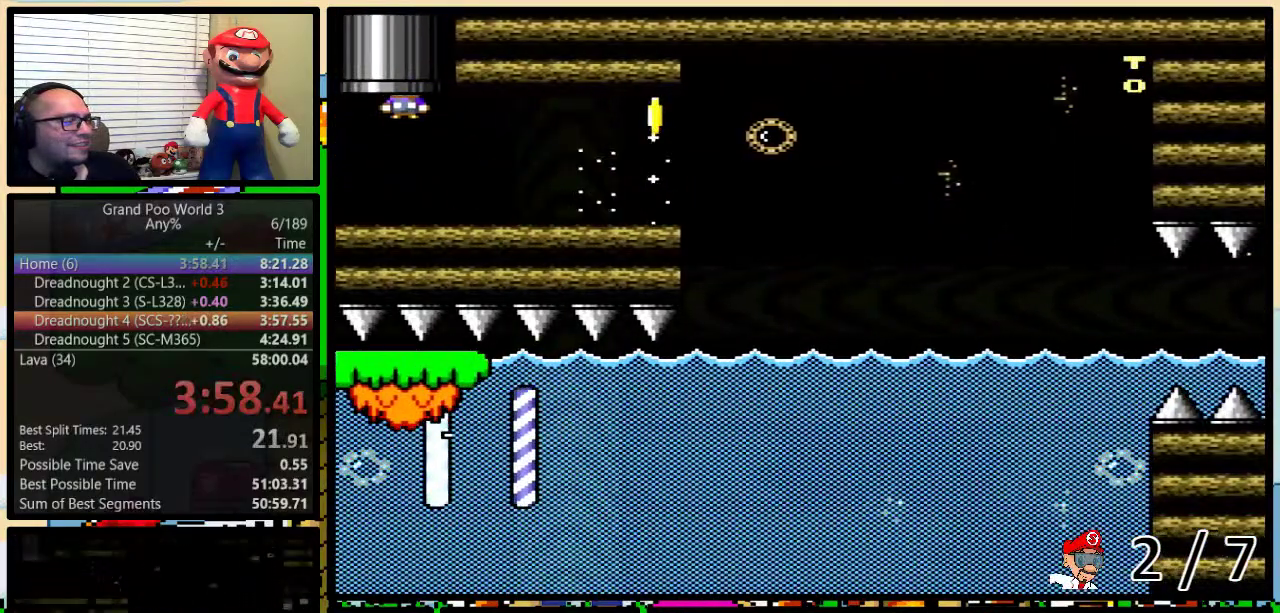
{"buttons": ["Y"], "events": [[300, "DPAD_LEFT", "up"], [333, "DPAD_UP", "up"], [400, "B", "up"]]}
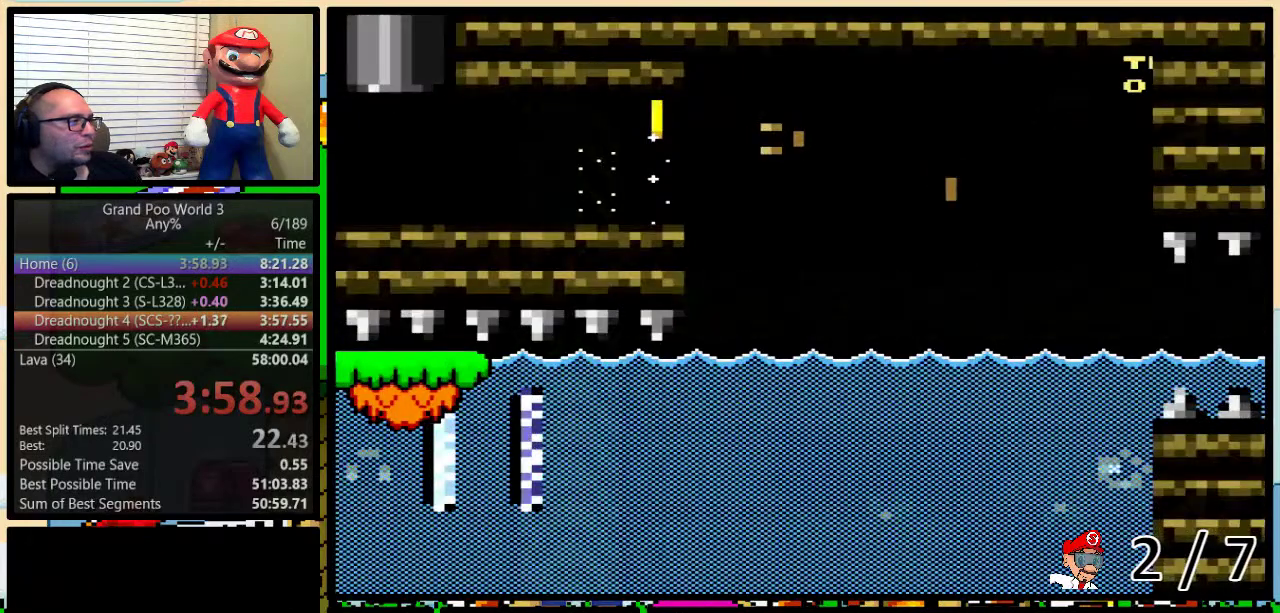
{"buttons": ["Y"], "events": []}
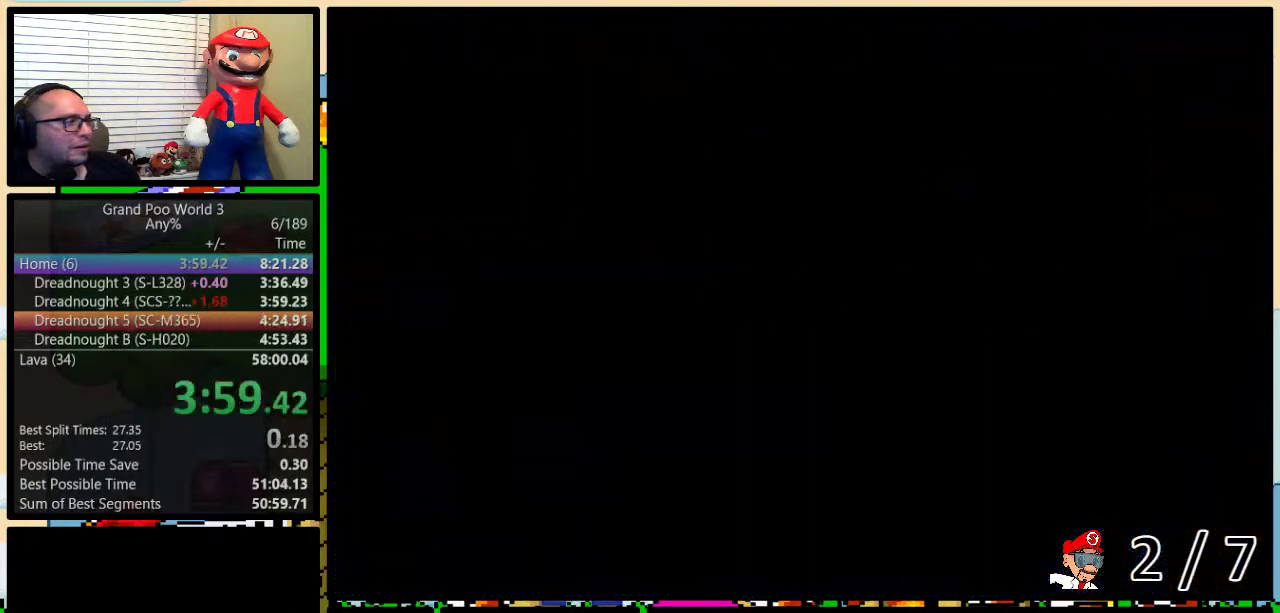
{"buttons": ["Y"], "events": []}
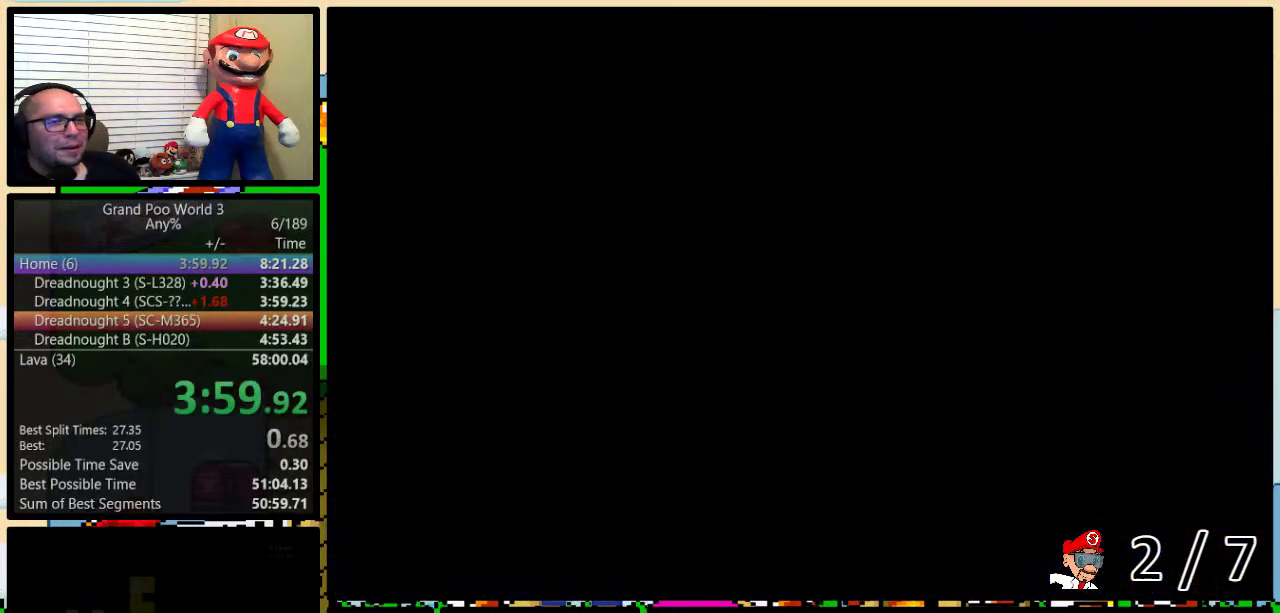
{"buttons": ["Y"], "events": []}
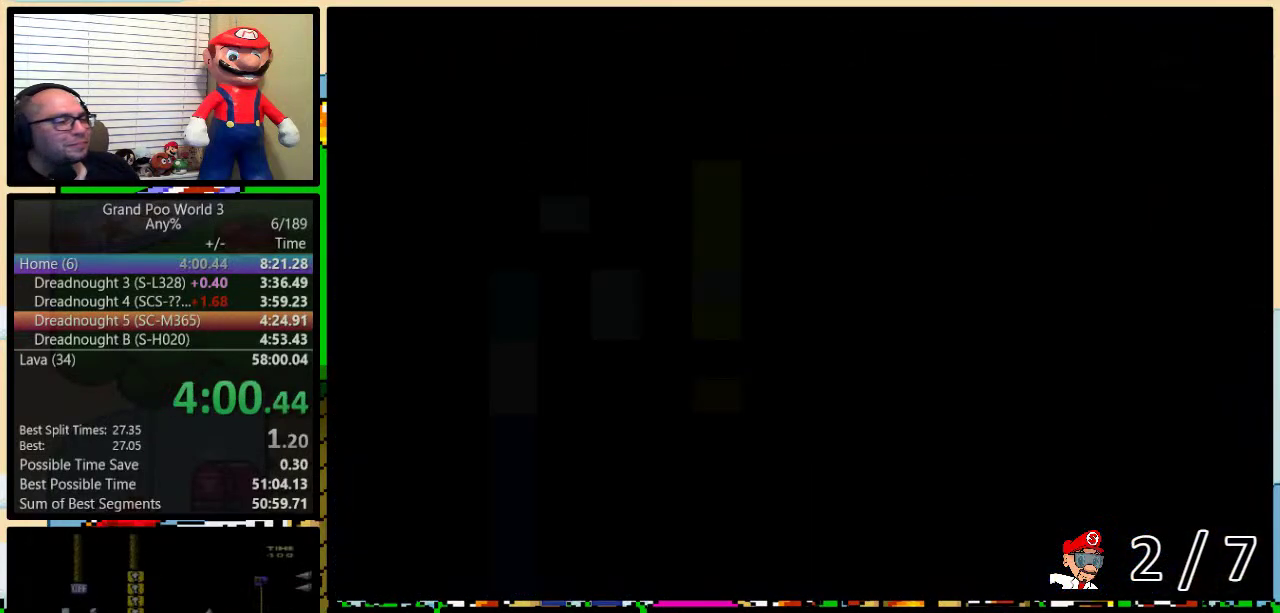
{"buttons": ["Y"], "events": []}
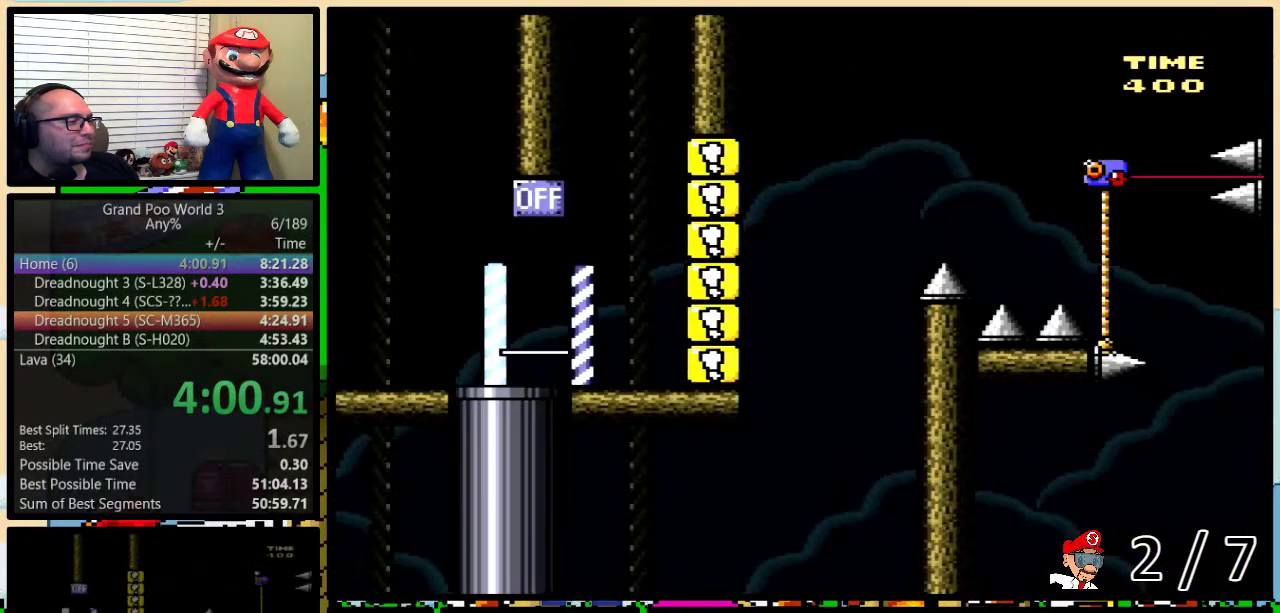
{"buttons": ["Y"], "events": []}
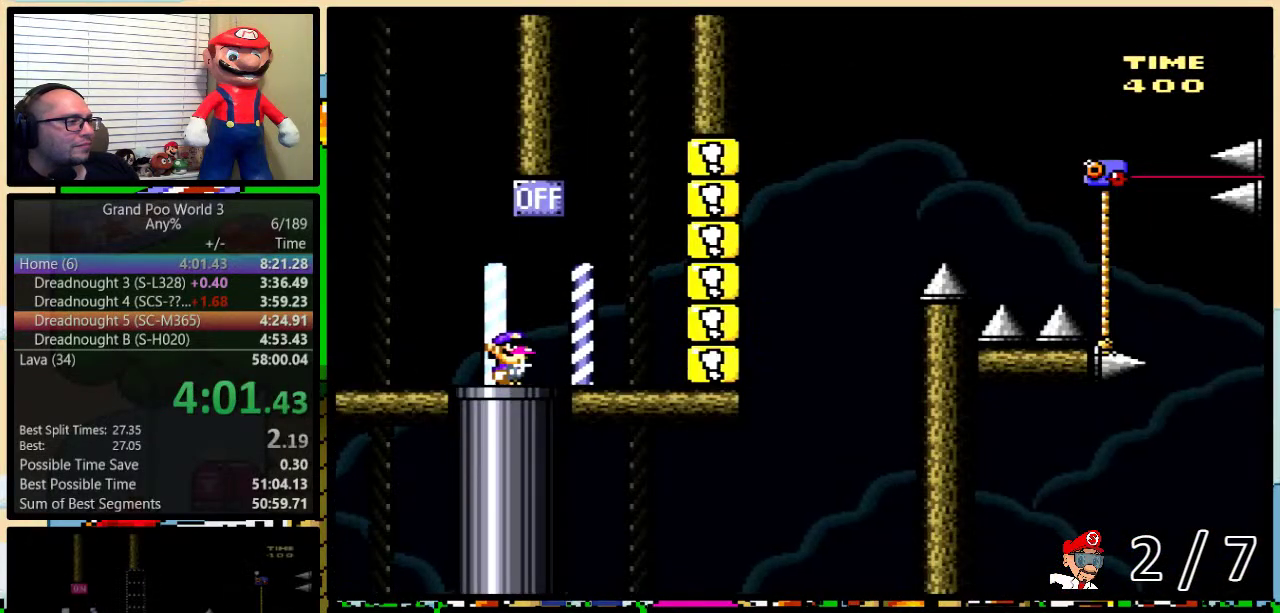
{"buttons": ["Y", "DPAD_UP", "DPAD_RIGHT"], "events": [[100, "B", "down"], [100, "DPAD_RIGHT", "down"], [100, "DPAD_UP", "down"], [450, "B", "up"]]}
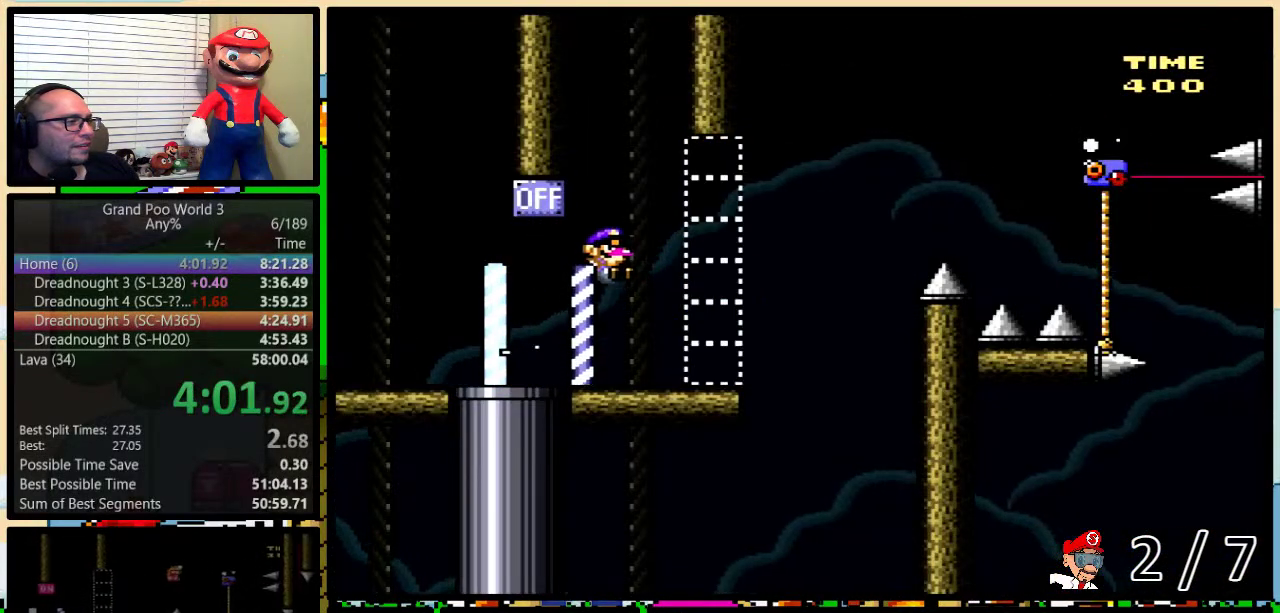
{"buttons": ["B", "Y", "DPAD_UP", "DPAD_RIGHT"], "events": [[217, "B", "down"]]}
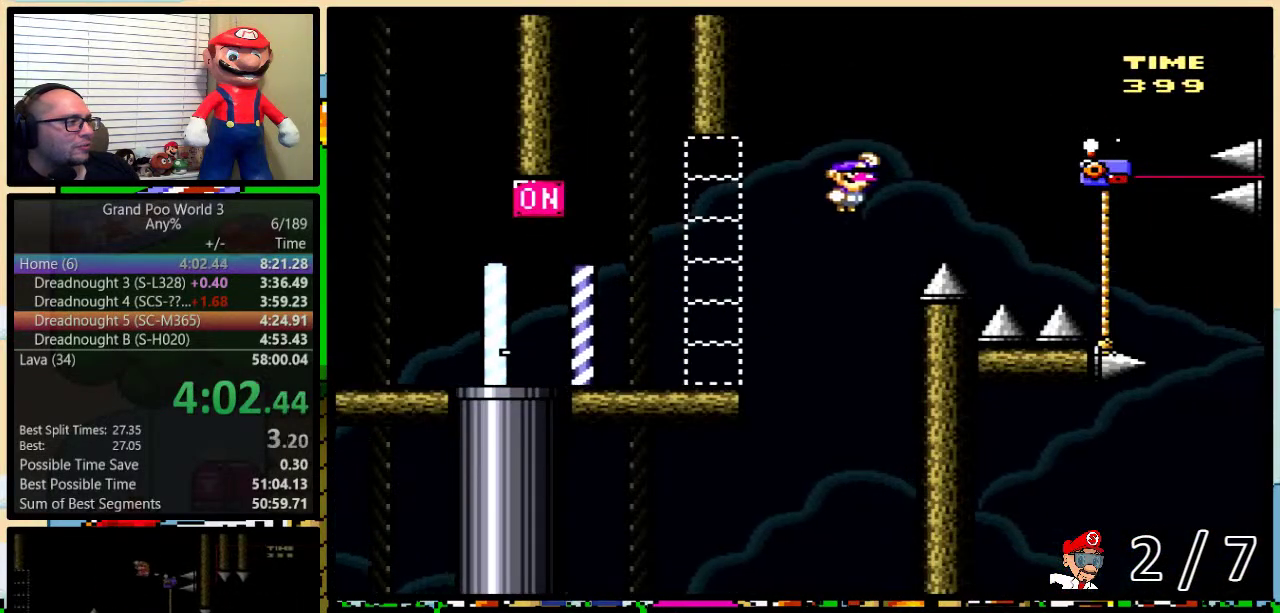
{"buttons": ["Y", "DPAD_UP"], "events": [[433, "B", "up"], [500, "DPAD_RIGHT", "up"]]}
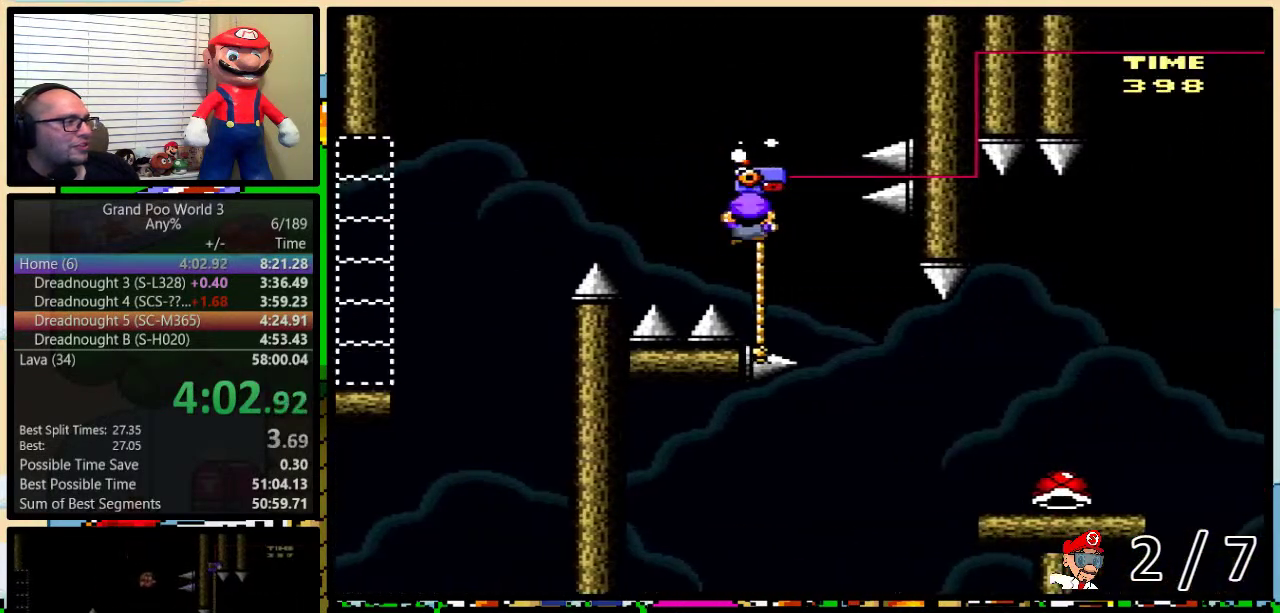
{"buttons": ["Y", "DPAD_UP", "DPAD_RIGHT"], "events": [[33, "B", "down"], [33, "DPAD_LEFT", "down"], [283, "DPAD_LEFT", "up"], [283, "DPAD_RIGHT", "down"], [317, "B", "up"], [317, "DPAD_UP", "up"], [400, "DPAD_UP", "down"]]}
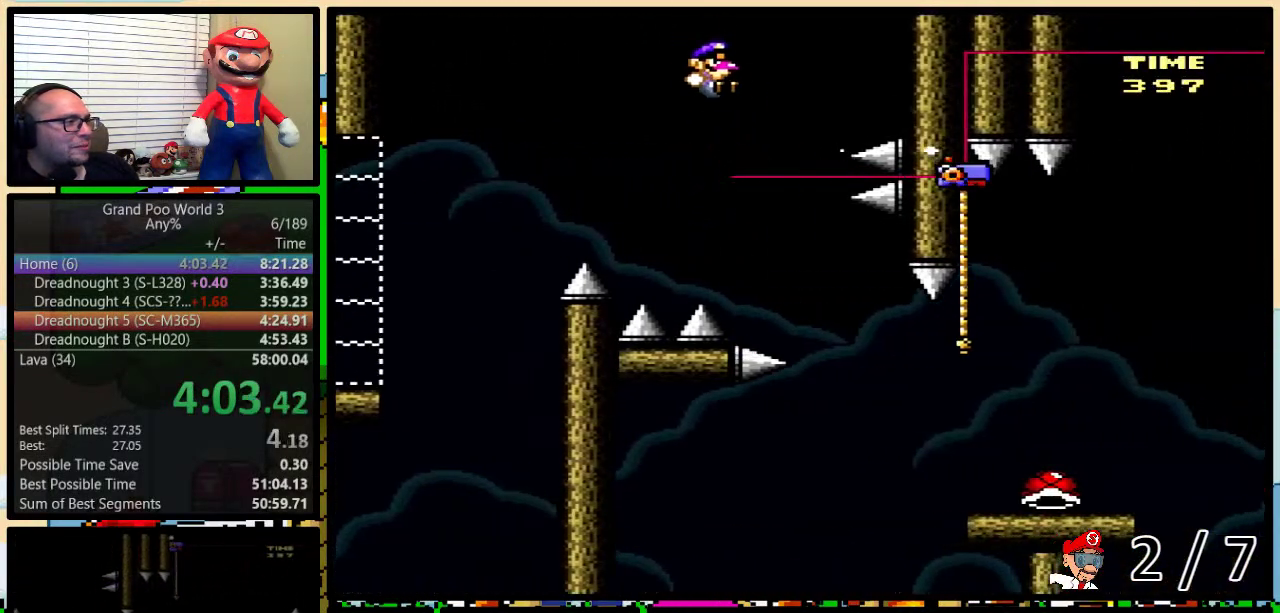
{"buttons": ["Y", "DPAD_UP", "DPAD_RIGHT"], "events": [[67, "B", "down"], [67, "DPAD_UP", "up"], [117, "DPAD_UP", "down"], [467, "B", "up"]]}
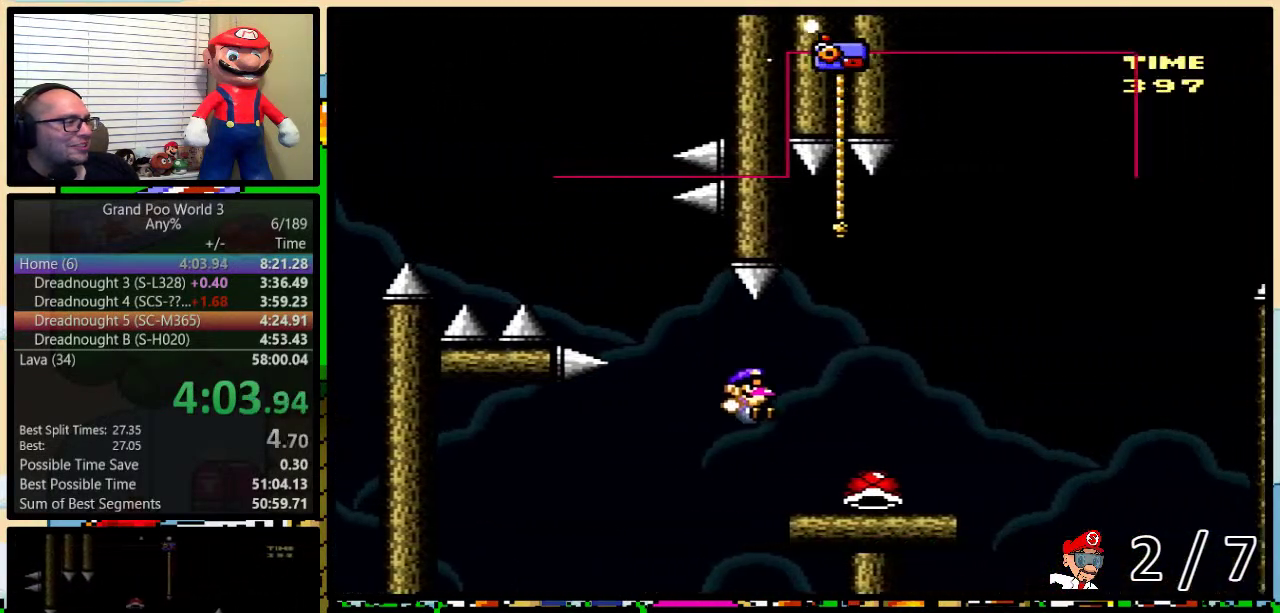
{"buttons": ["B", "Y", "DPAD_UP", "DPAD_RIGHT"], "events": [[450, "B", "down"]]}
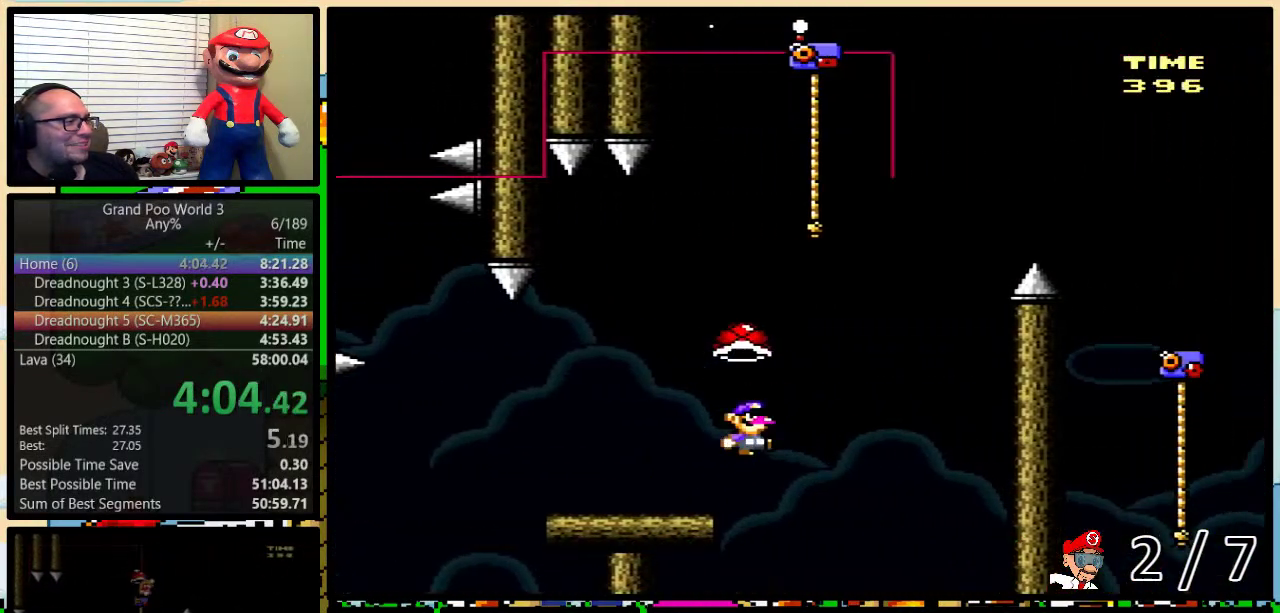
{"buttons": ["B", "Y", "DPAD_RIGHT"], "events": [[267, "DPAD_LEFT", "down"], [267, "DPAD_RIGHT", "up"], [400, "B", "up"], [467, "B", "down"], [467, "DPAD_LEFT", "up"], [483, "DPAD_RIGHT", "down"], [483, "DPAD_UP", "up"]]}
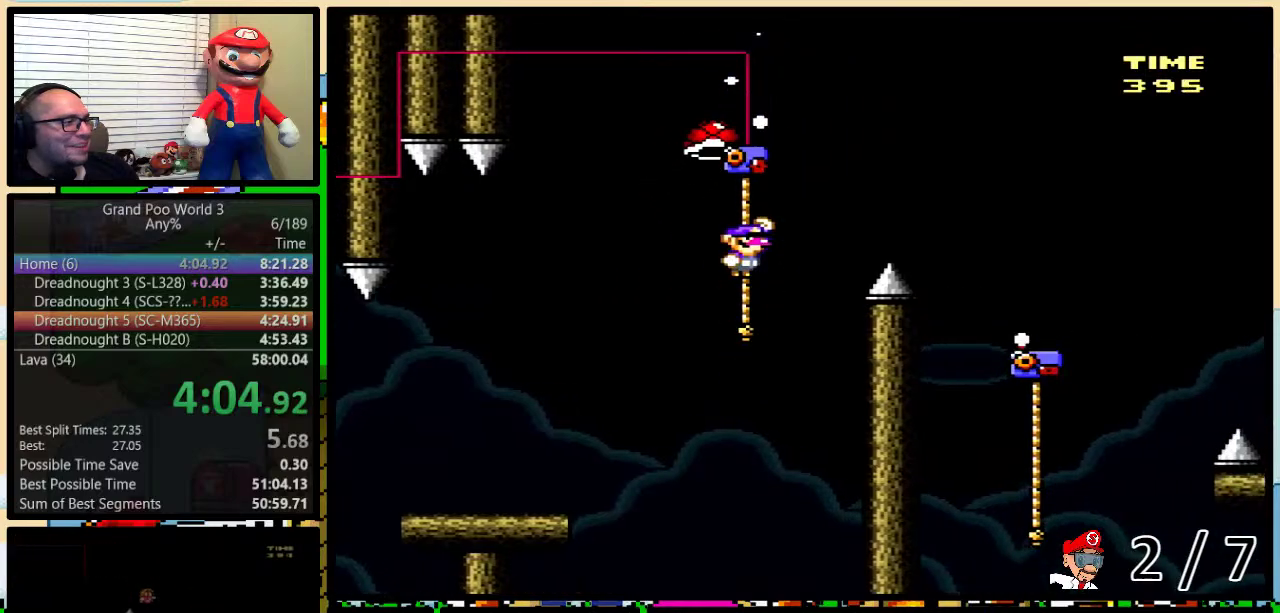
{"buttons": ["Y", "DPAD_RIGHT"], "events": [[200, "Y", "up"], [300, "Y", "down"], [367, "B", "up"]]}
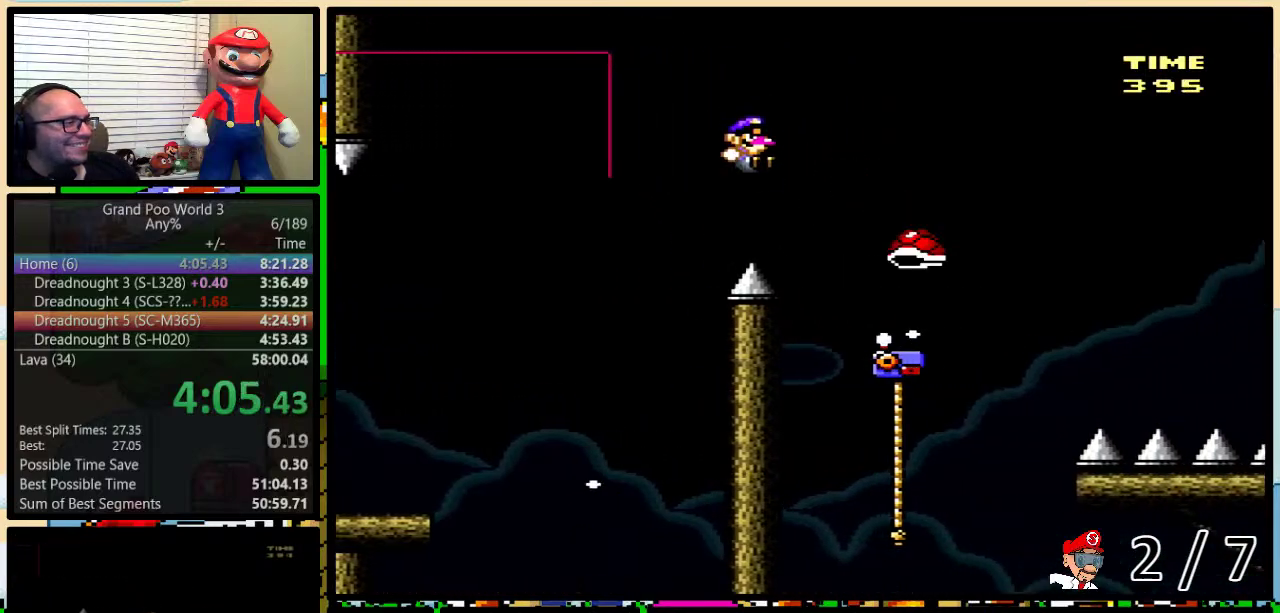
{"buttons": ["B", "Y", "DPAD_UP", "DPAD_RIGHT"], "events": [[117, "DPAD_UP", "down"], [200, "DPAD_LEFT", "down"], [200, "DPAD_RIGHT", "up"], [267, "DPAD_LEFT", "up"], [267, "DPAD_RIGHT", "down"], [417, "B", "down"]]}
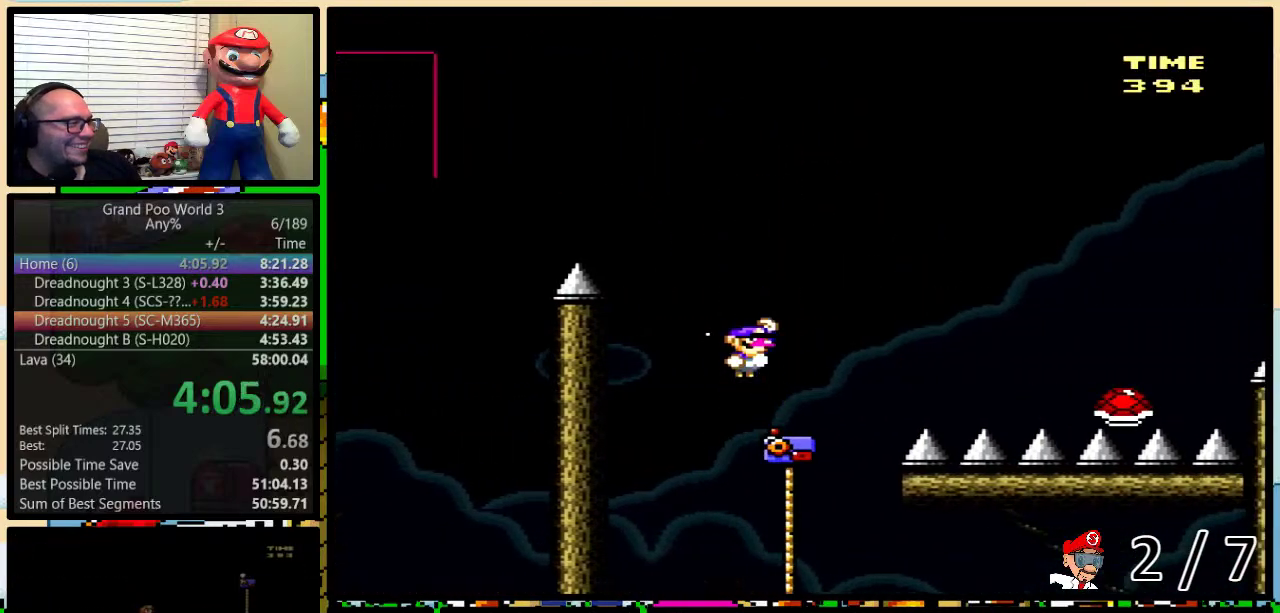
{"buttons": ["B", "Y", "DPAD_UP", "DPAD_RIGHT"], "events": [[133, "B", "up"], [400, "B", "down"]]}
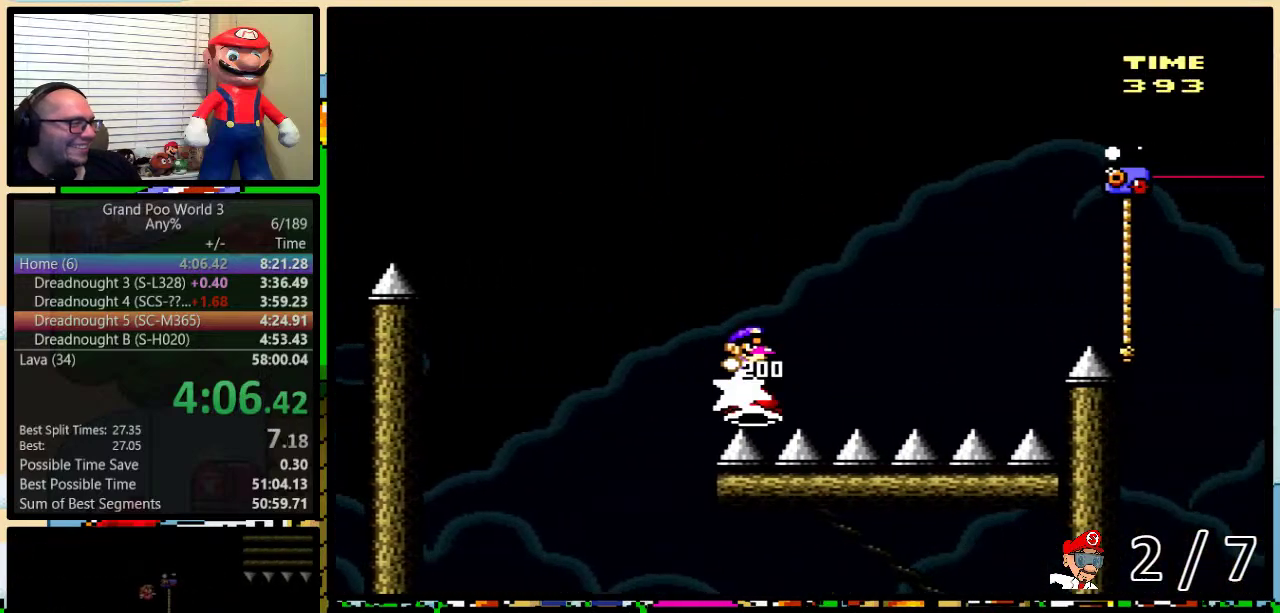
{"buttons": ["B", "Y", "DPAD_UP", "DPAD_RIGHT"], "events": [[433, "B", "up"], [500, "B", "down"]]}
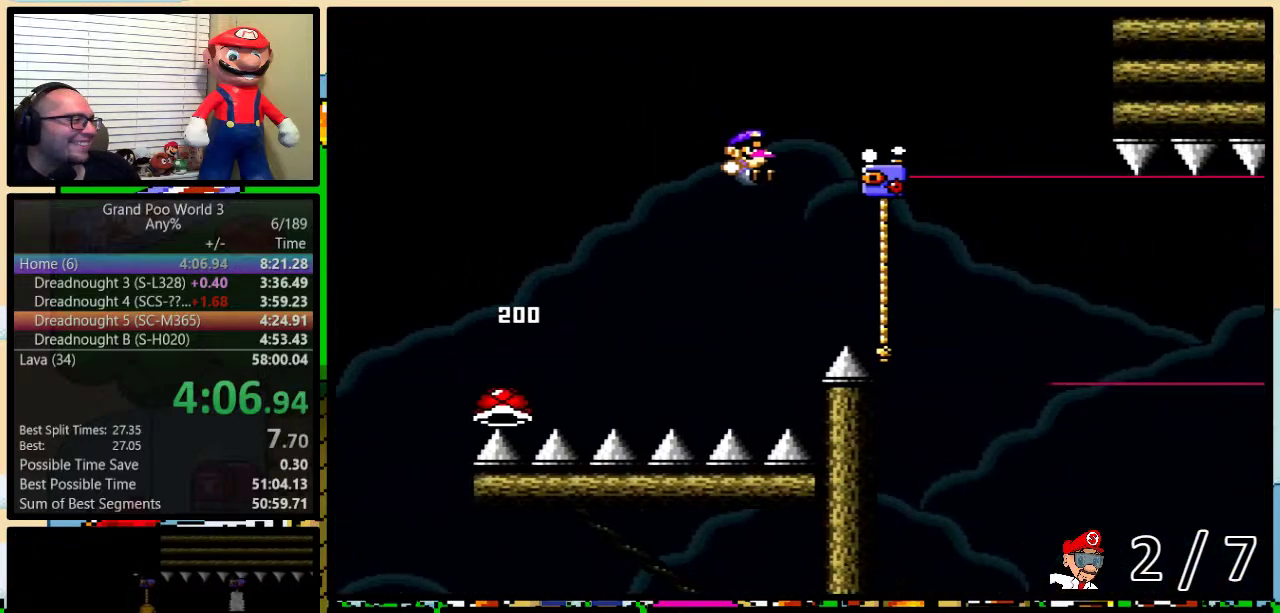
{"buttons": ["Y", "DPAD_DOWN"], "events": [[133, "B", "up"], [317, "DPAD_DOWN", "down"], [317, "DPAD_UP", "up"], [333, "DPAD_RIGHT", "up"]]}
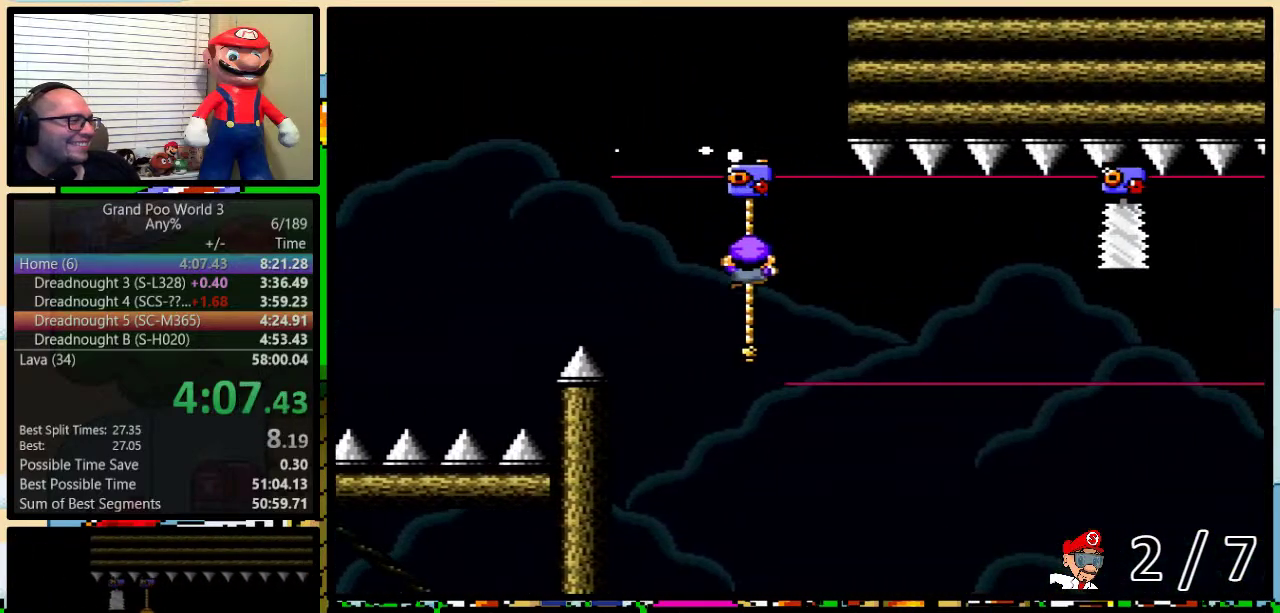
{"buttons": ["Y"], "events": [[150, "DPAD_RIGHT", "down"], [267, "DPAD_RIGHT", "up"], [300, "DPAD_DOWN", "up"]]}